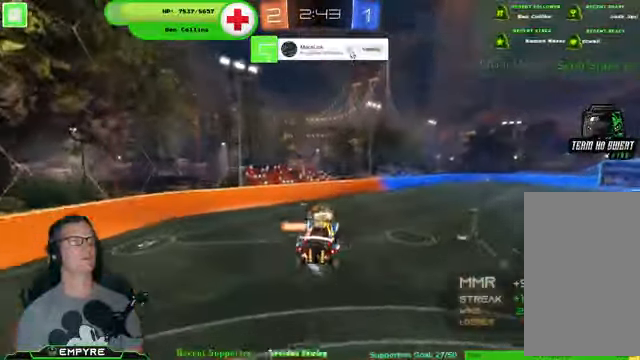
Gameplay with a controller (PlayStation layout); each line is a JSON object with the inputs held at the frame after it. "events" lists button and stick changes between this image and that frame as [ms after this image, input, new state], when the widget could be followed in between. Not read: L1 L3.
{"buttons": ["R2"], "left_stick": "down-right", "right_stick": "center", "events": [[500, "left_stick", "down-right"]]}
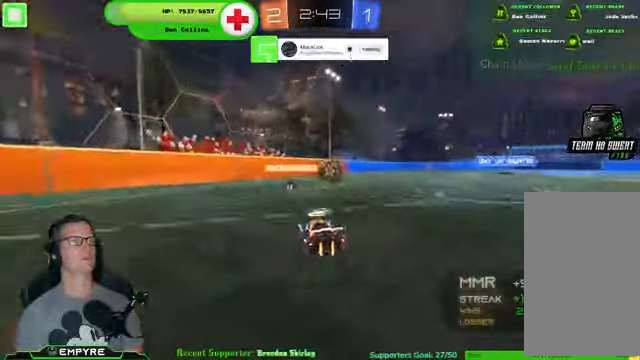
{"buttons": ["R2"], "left_stick": "down-right", "right_stick": "center", "events": []}
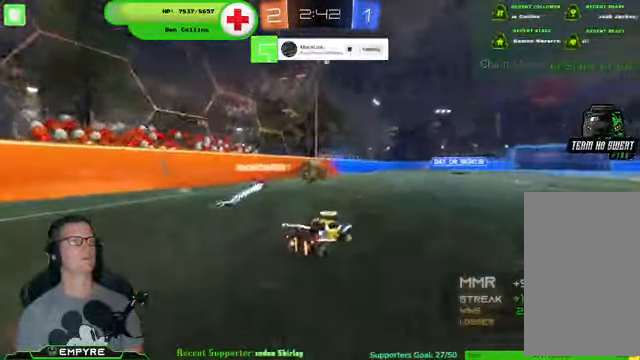
{"buttons": ["R2"], "left_stick": "down-right", "right_stick": "center", "events": [[100, "left_stick", "center"], [467, "left_stick", "down-right"]]}
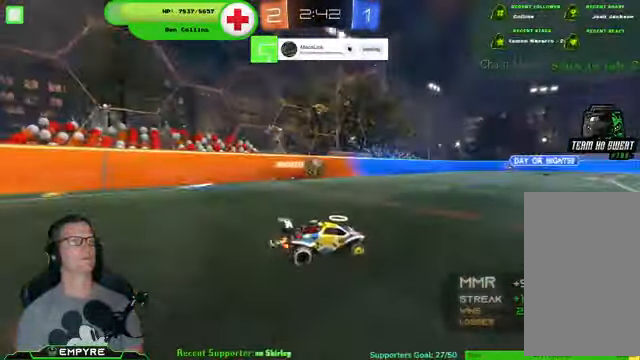
{"buttons": ["R1", "R2"], "left_stick": "center", "right_stick": "center", "events": [[133, "left_stick", "center"], [267, "left_stick", "down-left"], [500, "R1", "down"], [500, "left_stick", "center"]]}
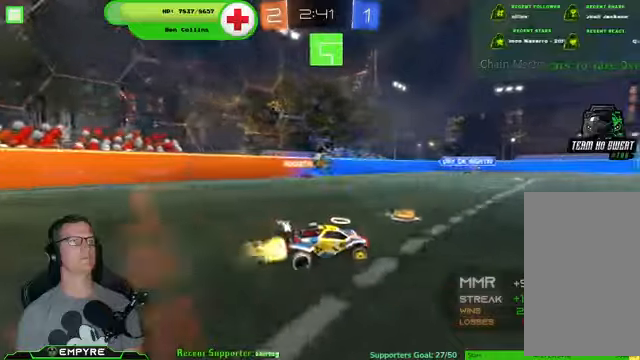
{"buttons": ["R2"], "left_stick": "center", "right_stick": "center", "events": [[300, "R1", "up"]]}
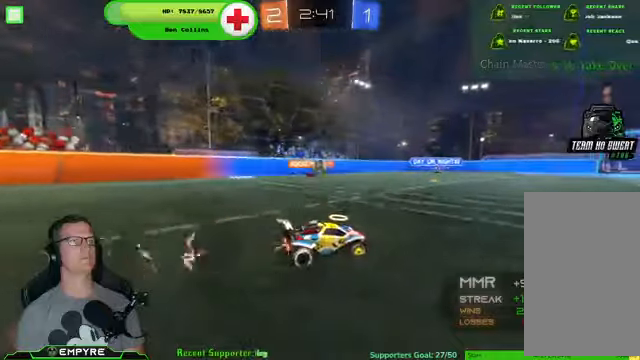
{"buttons": ["R2"], "left_stick": "down-right", "right_stick": "center", "events": [[366, "left_stick", "down-right"]]}
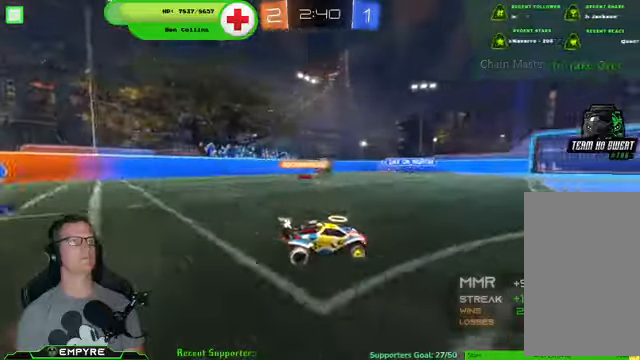
{"buttons": ["R2"], "left_stick": "right", "right_stick": "center", "events": [[200, "left_stick", "center"], [366, "left_stick", "down-right"], [500, "left_stick", "right"]]}
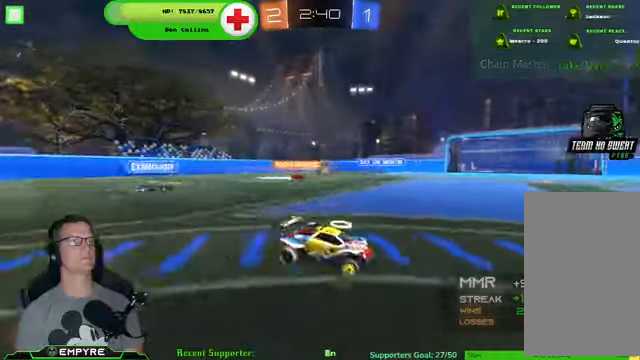
{"buttons": ["R2"], "left_stick": "center", "right_stick": "center", "events": [[500, "left_stick", "center"]]}
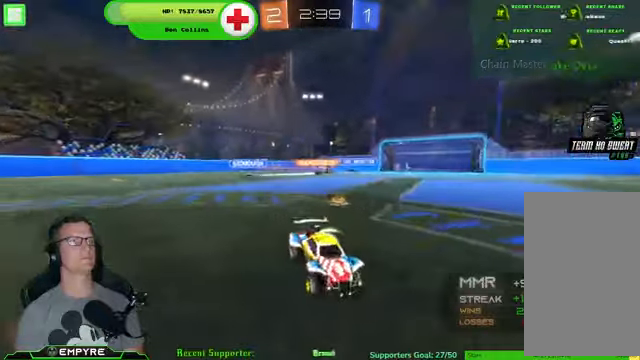
{"buttons": ["R2"], "left_stick": "down-left", "right_stick": "center", "events": [[433, "left_stick", "down-left"]]}
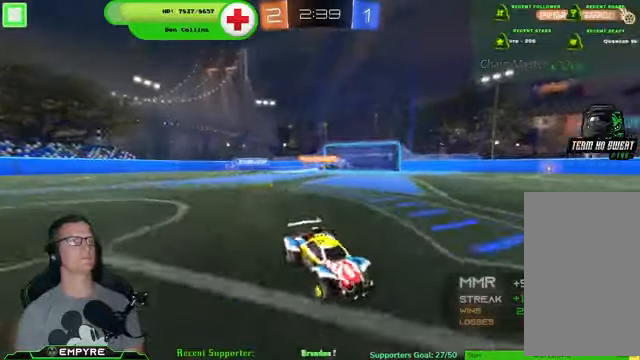
{"buttons": ["R2"], "left_stick": "down-left", "right_stick": "center", "events": []}
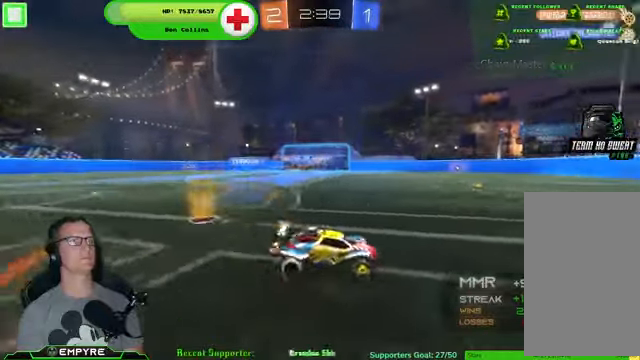
{"buttons": ["R2"], "left_stick": "center", "right_stick": "center", "events": [[100, "left_stick", "center"], [400, "left_stick", "left"], [500, "left_stick", "center"]]}
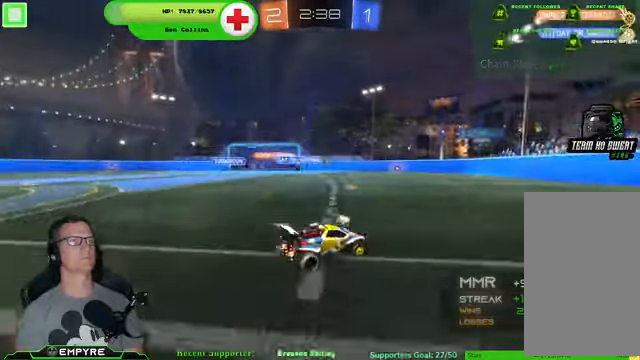
{"buttons": [], "left_stick": "down-left", "right_stick": "center", "events": [[100, "left_stick", "right"], [333, "left_stick", "center"], [433, "R2", "up"], [466, "left_stick", "down-left"]]}
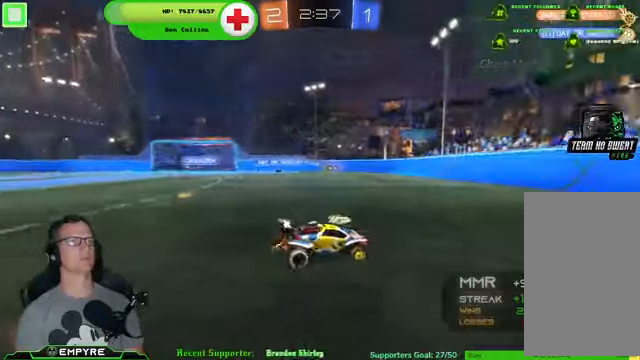
{"buttons": ["TRIANGLE", "R2"], "left_stick": "center", "right_stick": "center", "events": [[33, "left_stick", "down-right"], [233, "R2", "down"], [466, "TRIANGLE", "down"], [500, "left_stick", "center"]]}
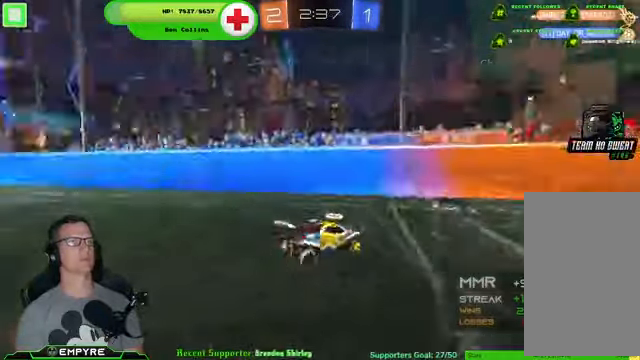
{"buttons": ["R2"], "left_stick": "center", "right_stick": "center", "events": [[66, "TRIANGLE", "up"]]}
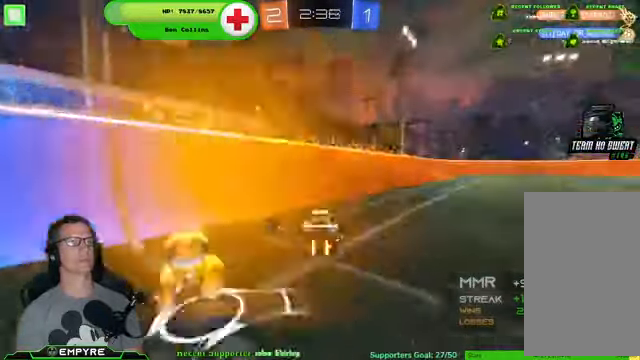
{"buttons": ["R2"], "left_stick": "center", "right_stick": "center", "events": [[33, "TRIANGLE", "down"], [33, "left_stick", "down-right"], [167, "TRIANGLE", "up"], [400, "left_stick", "center"]]}
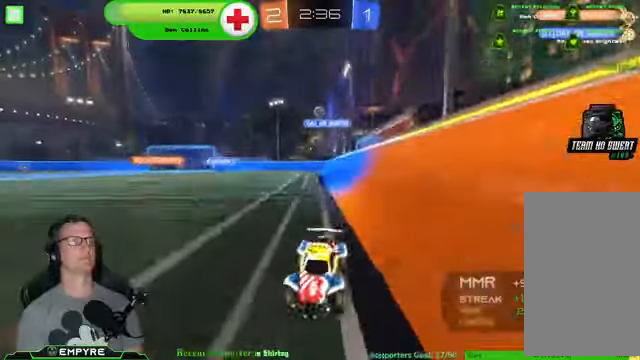
{"buttons": ["R2"], "left_stick": "center", "right_stick": "center", "events": [[67, "left_stick", "down-right"], [200, "left_stick", "center"]]}
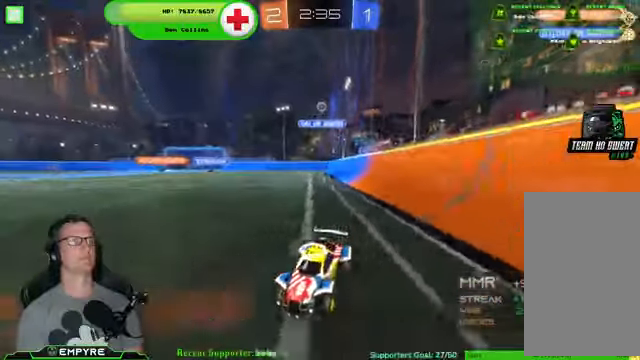
{"buttons": ["R2"], "left_stick": "down-right", "right_stick": "center", "events": [[200, "SQUARE", "down"], [234, "left_stick", "down-right"], [434, "SQUARE", "up"]]}
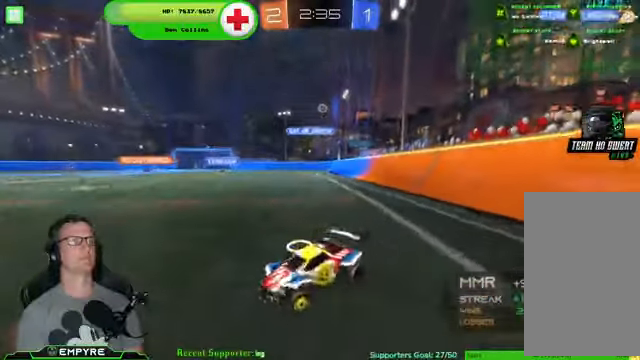
{"buttons": ["R1", "R2"], "left_stick": "down-right", "right_stick": "center", "events": [[267, "R1", "down"]]}
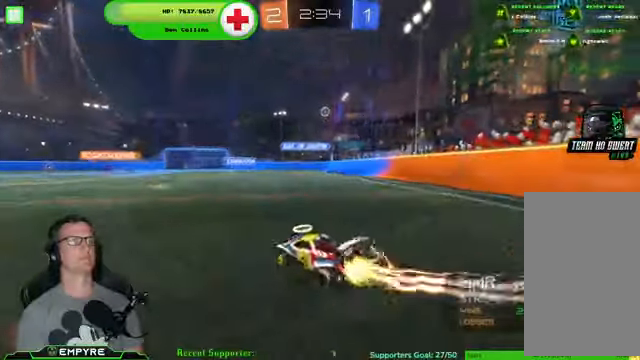
{"buttons": ["R1", "R2"], "left_stick": "center", "right_stick": "center", "events": [[400, "left_stick", "center"]]}
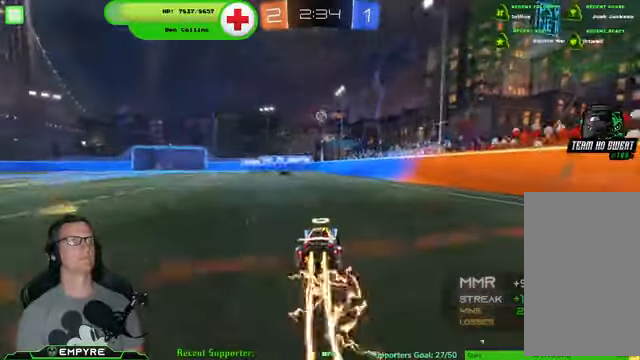
{"buttons": ["CROSS", "R1", "R2"], "left_stick": "right", "right_stick": "center", "events": [[267, "CROSS", "down"], [467, "left_stick", "right"]]}
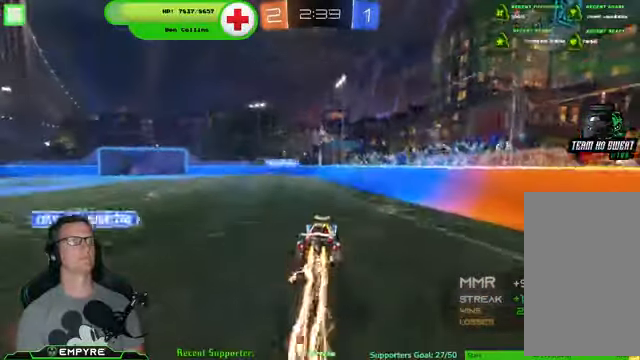
{"buttons": ["R2"], "left_stick": "right", "right_stick": "center", "events": [[34, "CROSS", "up"], [100, "left_stick", "center"], [400, "R1", "up"], [467, "left_stick", "right"]]}
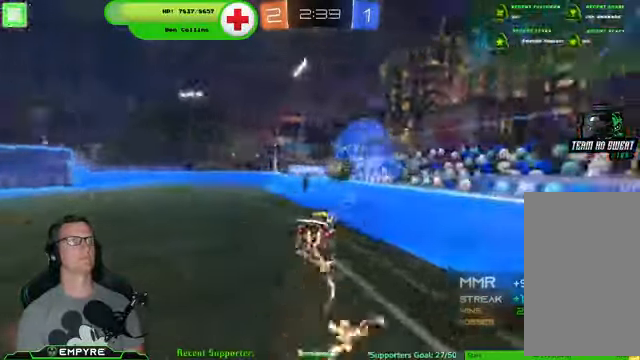
{"buttons": ["R1", "R2"], "left_stick": "center", "right_stick": "center", "events": [[100, "CROSS", "down"], [300, "CROSS", "up"], [300, "left_stick", "center"], [467, "R1", "down"]]}
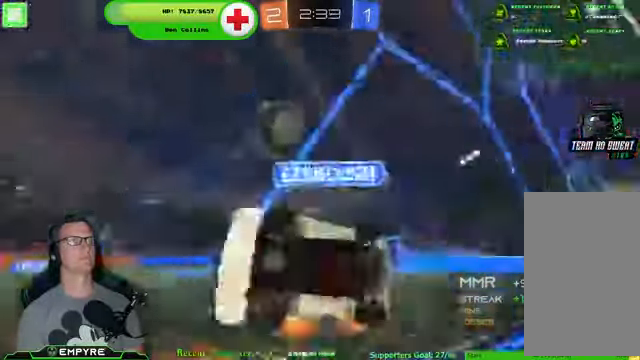
{"buttons": ["R2"], "left_stick": "left", "right_stick": "center", "events": [[200, "left_stick", "left"], [400, "R1", "up"]]}
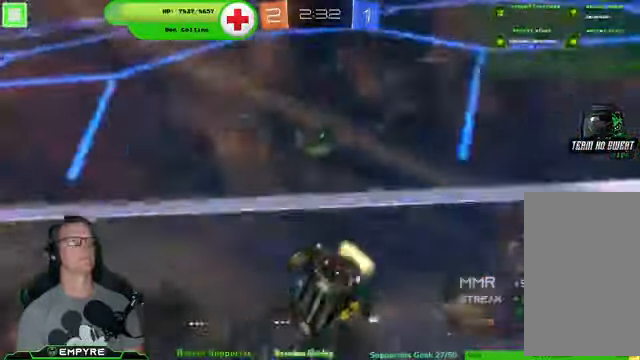
{"buttons": ["R2"], "left_stick": "center", "right_stick": "center", "events": [[234, "left_stick", "center"]]}